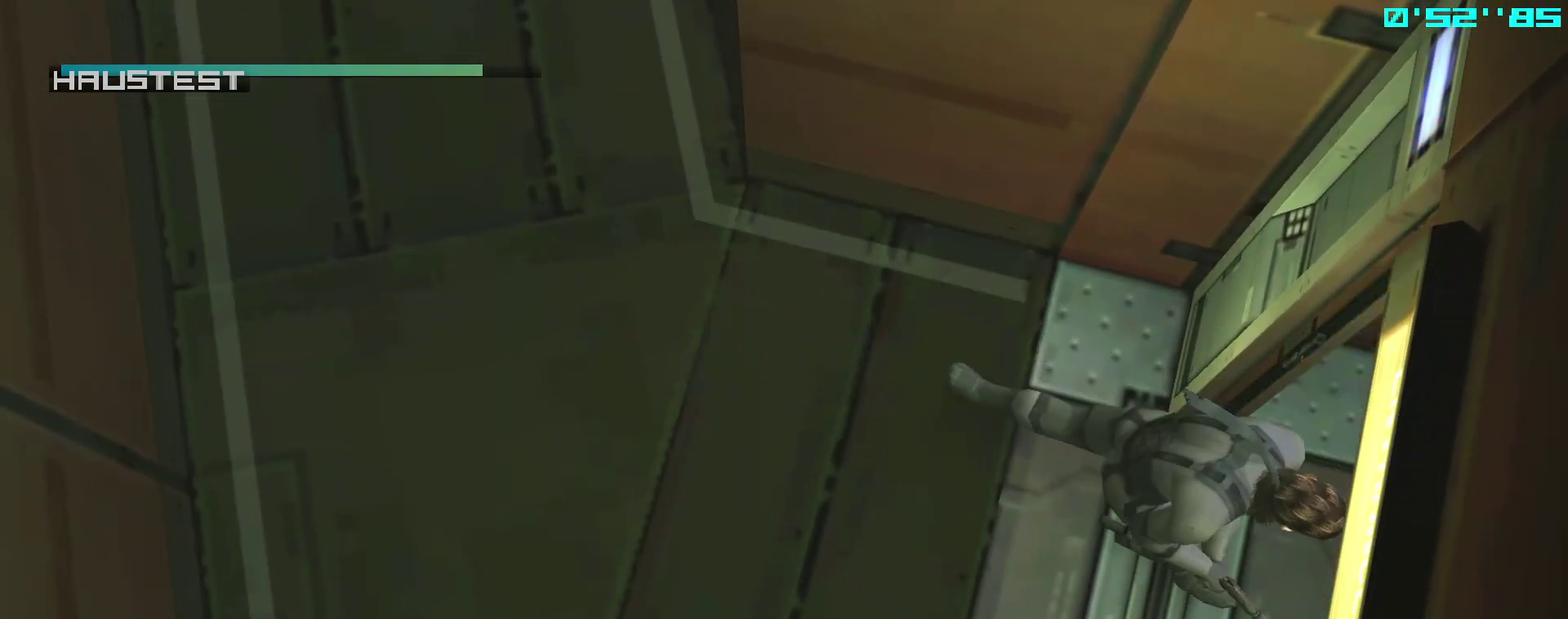
Gameplay with a controller (PlayStation layout); each line is a JSON object with the inputs held at the frame after it. "events" lists button and stick changes between this image and that frame as [ms after this image, input, new state], when the widget could be followed in between. This overlay highlights the sticks when they move; stick clicks (L3 R3) are not distinguishable. Not read: L3 R3 left_stick right_stick.
{"buttons": [], "events": [[267, "L1", "up"]]}
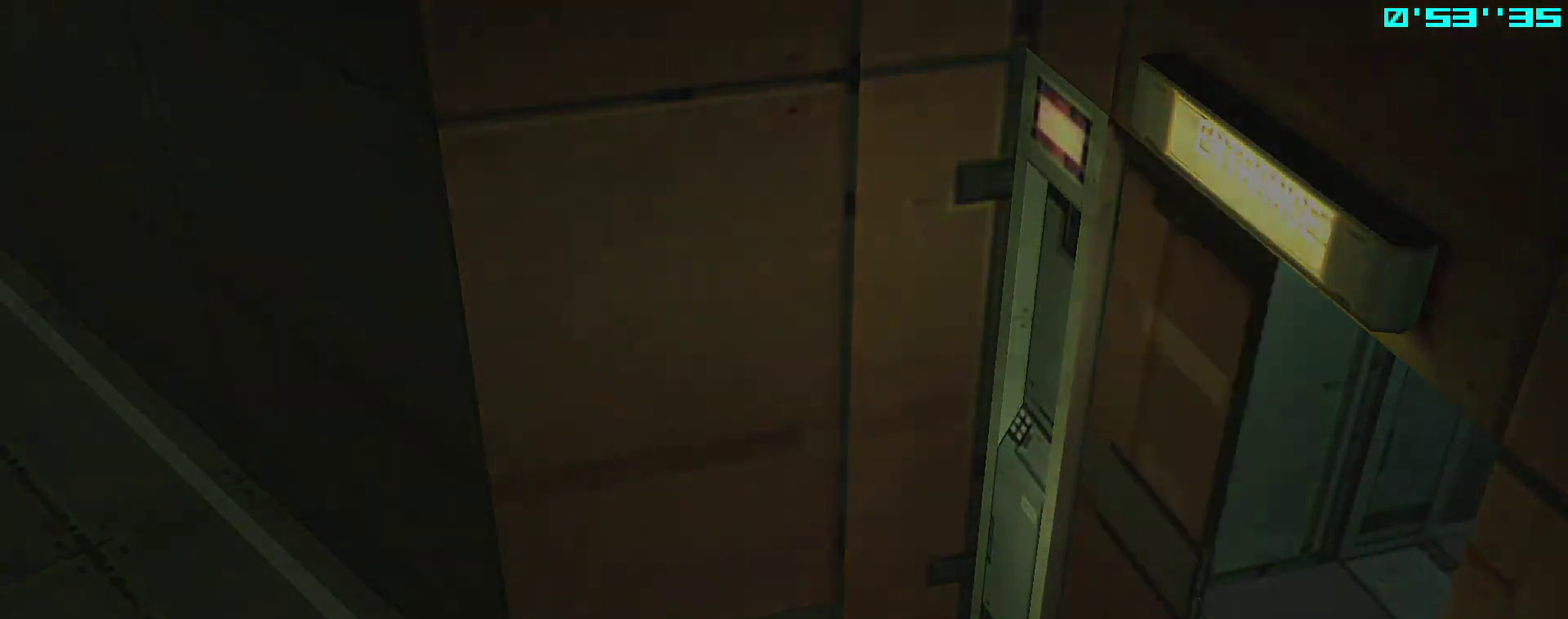
{"buttons": [], "events": []}
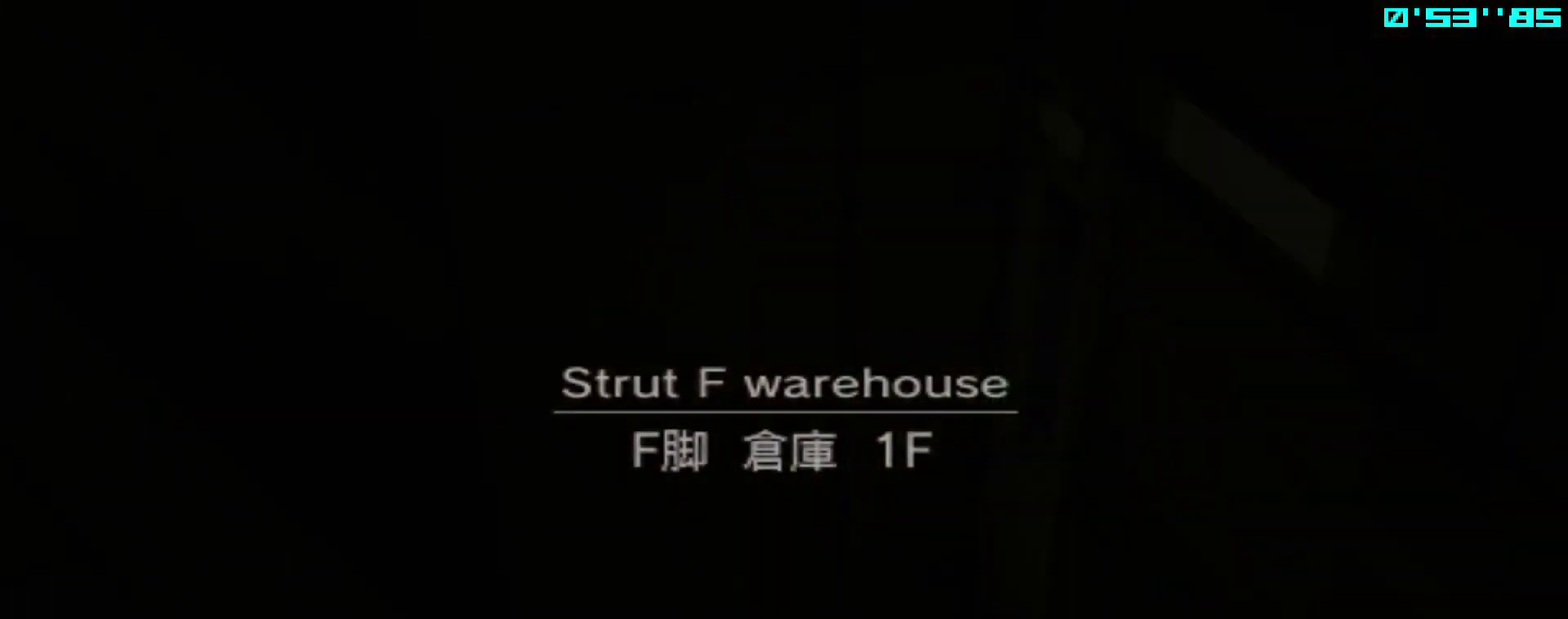
{"buttons": ["L1"], "events": [[67, "L1", "down"]]}
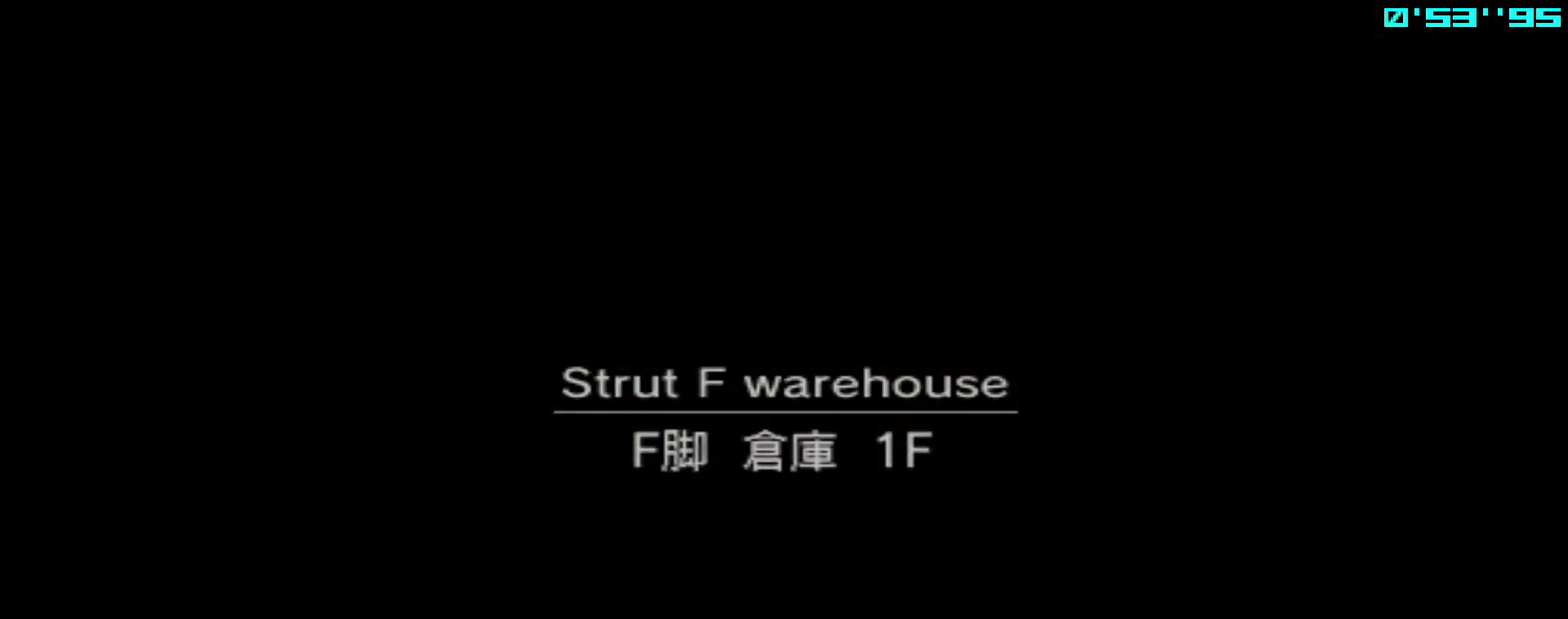
{"buttons": ["L1"]}
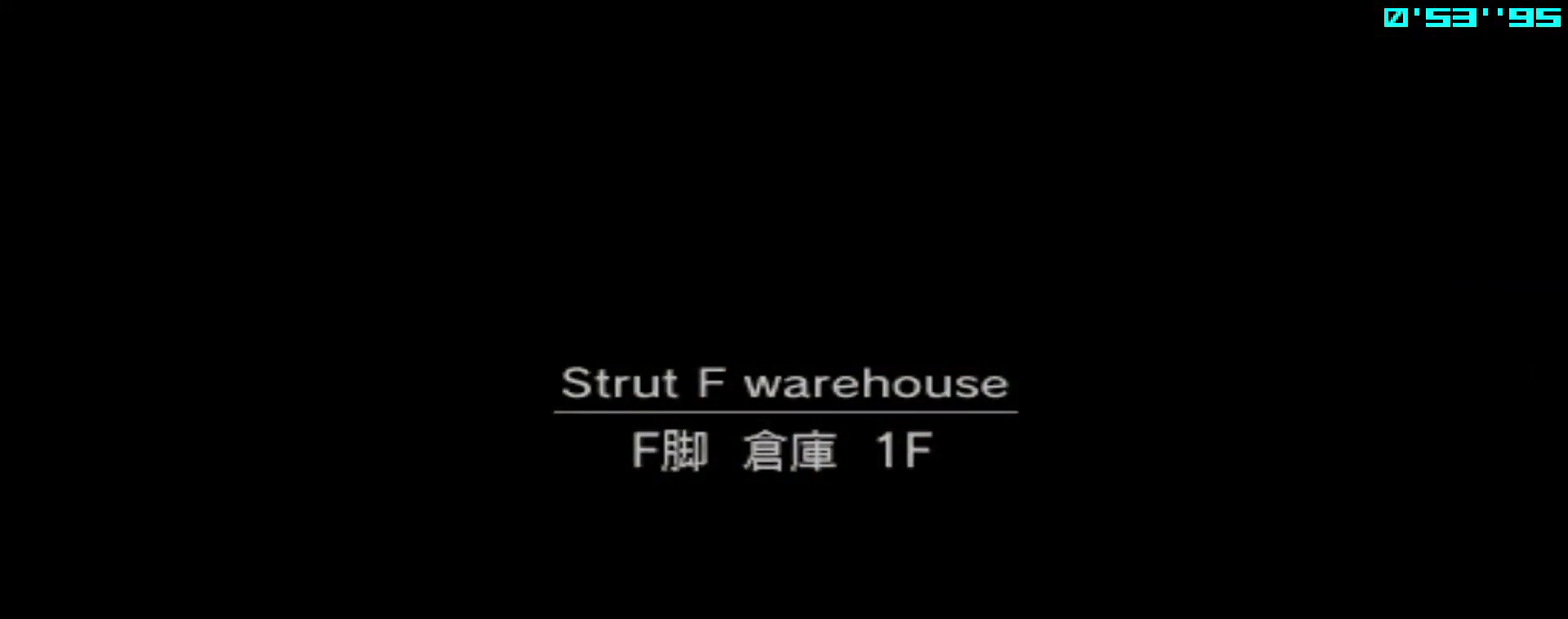
{"buttons": ["L1"]}
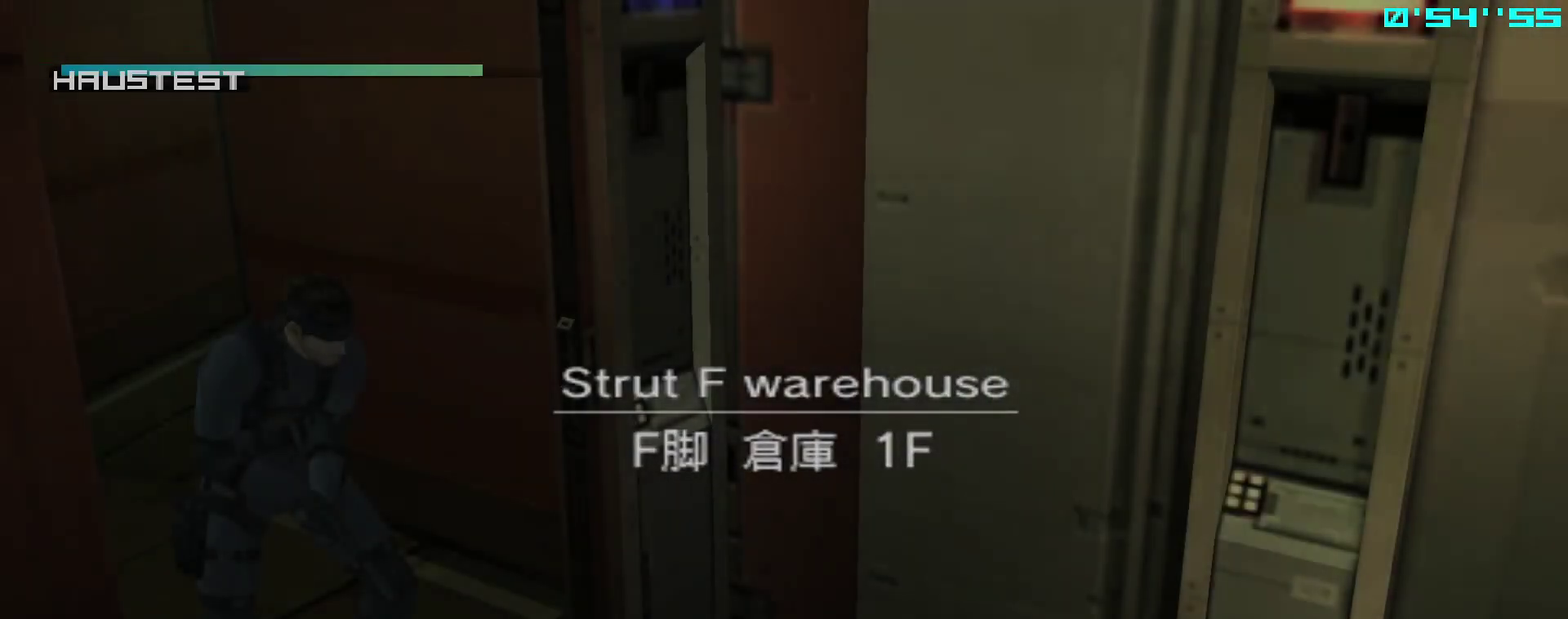
{"buttons": ["L1"], "events": []}
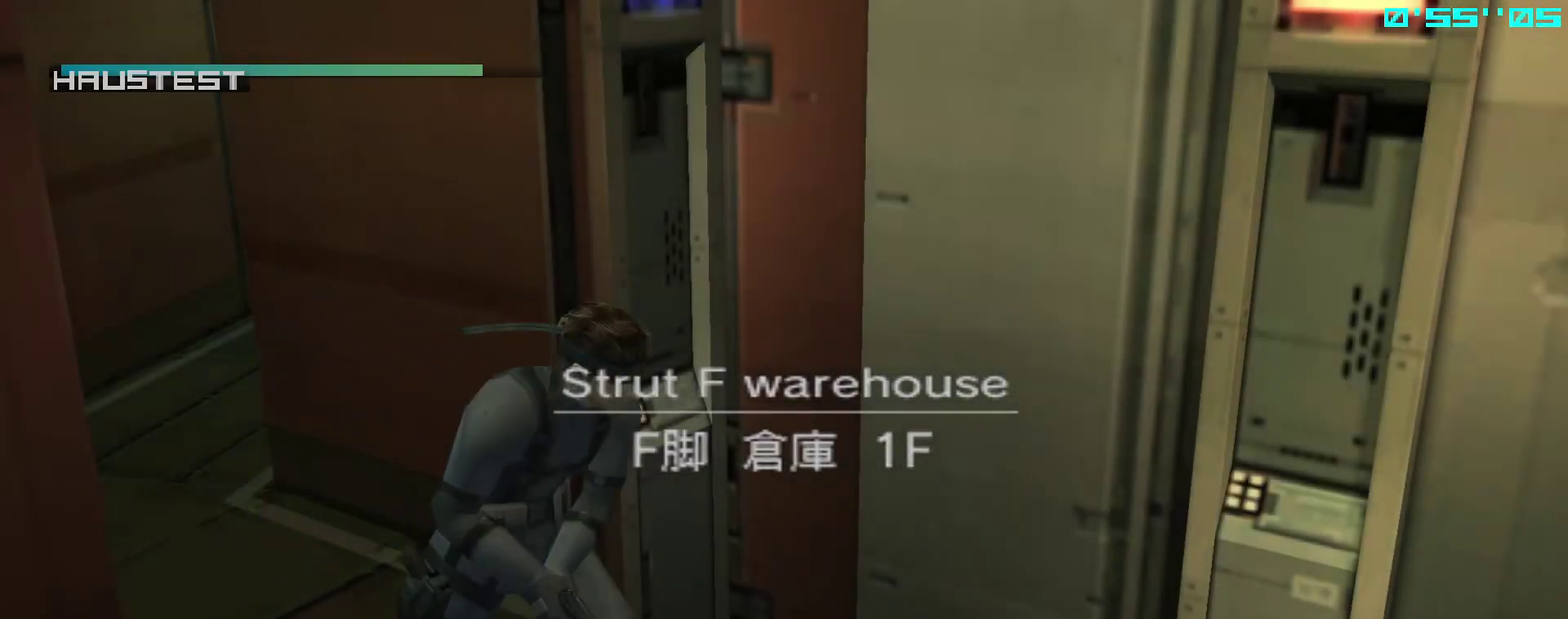
{"buttons": ["L1"]}